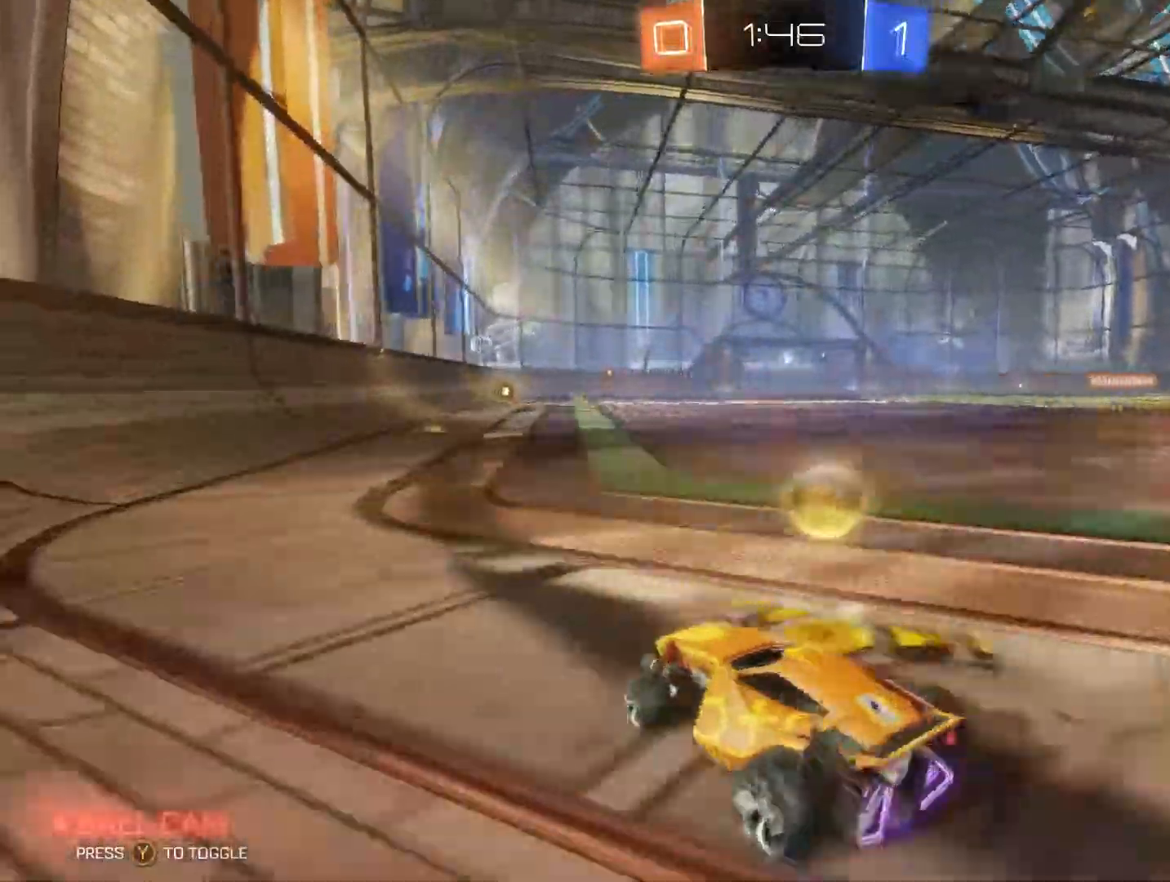
Gameplay with a controller (Xbox layout); each line is a JSON object with the inputs held at the frame after it. "events" lists button and stick changes between this image and that frame as [ms after this image, input, new state], when the widget could be followed in between.
{"buttons": ["R2"], "left_stick": "down-left", "right_stick": "center", "events": [[100, "left_stick", "up-right"], [300, "left_stick", "center"], [367, "left_stick", "down-left"]]}
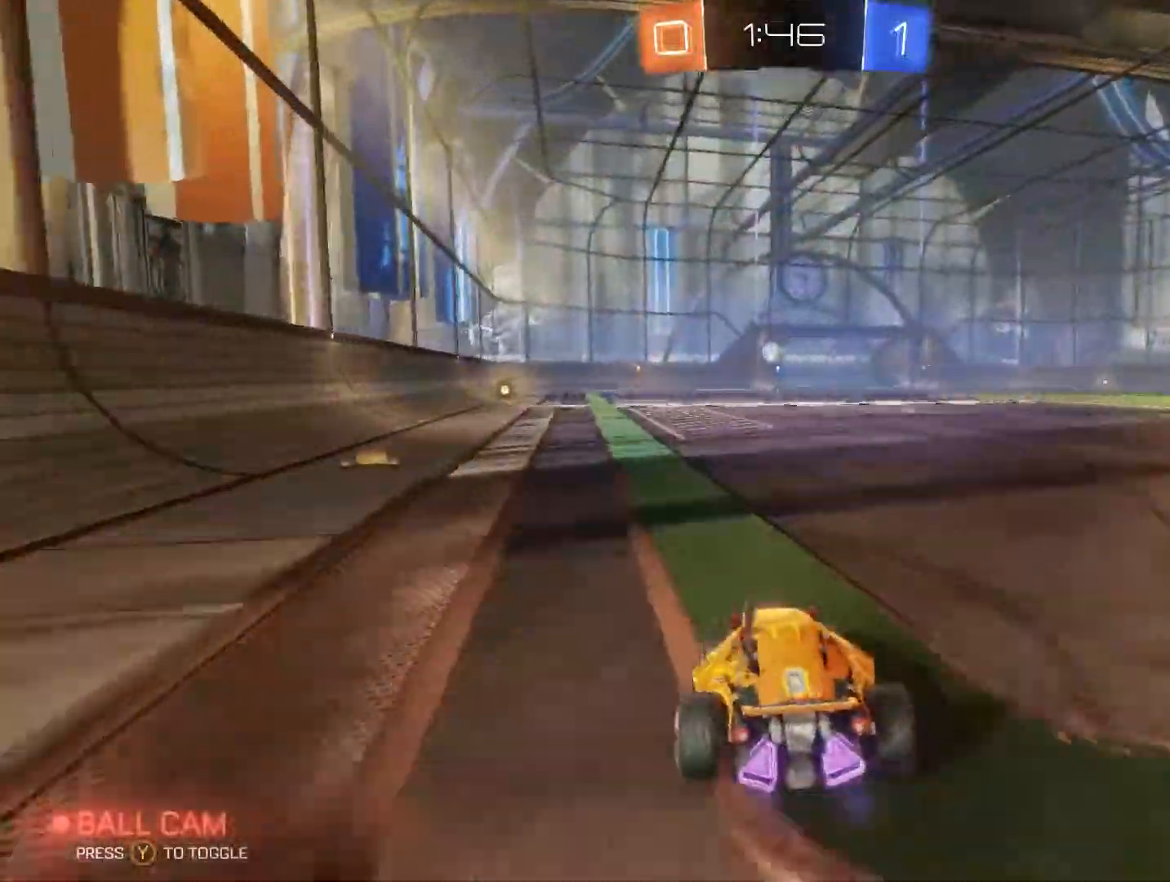
{"buttons": ["R2"], "left_stick": "up-right", "right_stick": "center", "events": [[267, "left_stick", "left"], [367, "left_stick", "up-right"]]}
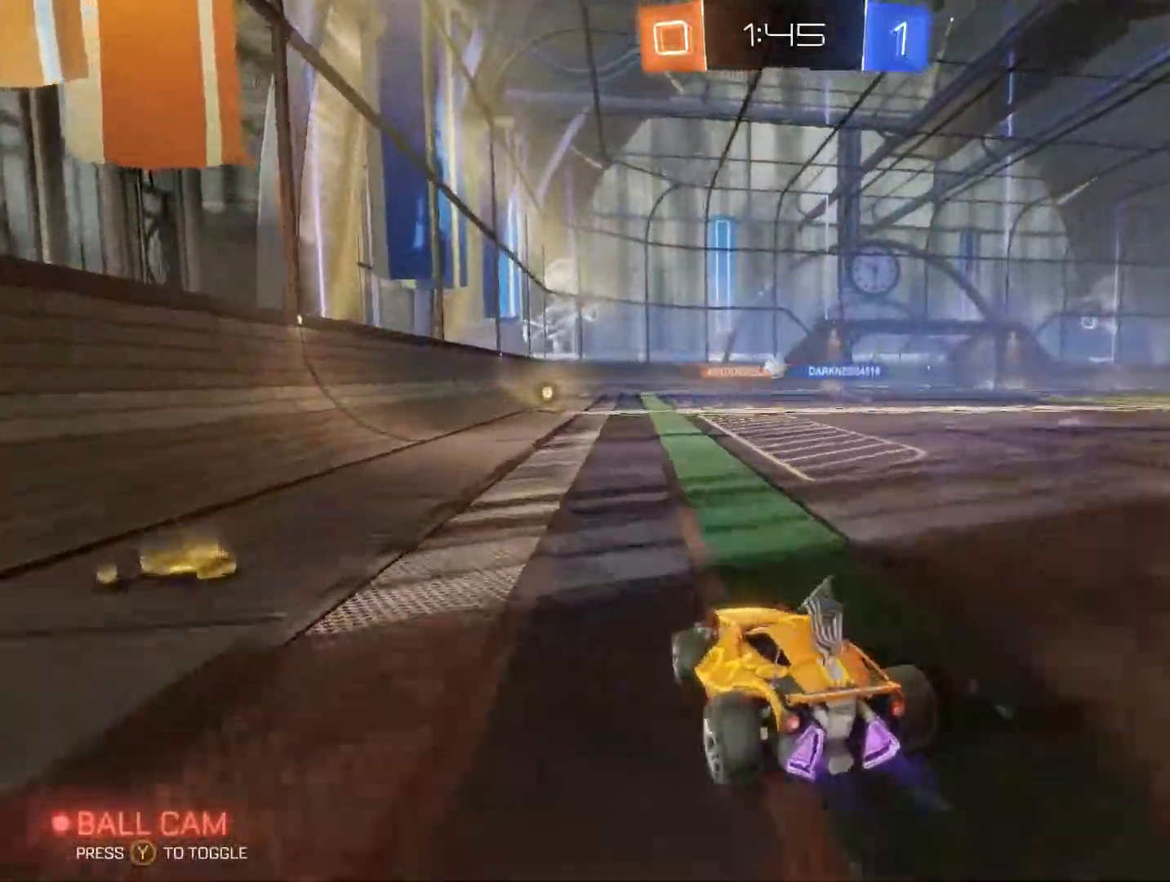
{"buttons": ["R2"], "left_stick": "up", "right_stick": "center", "events": [[434, "left_stick", "up"]]}
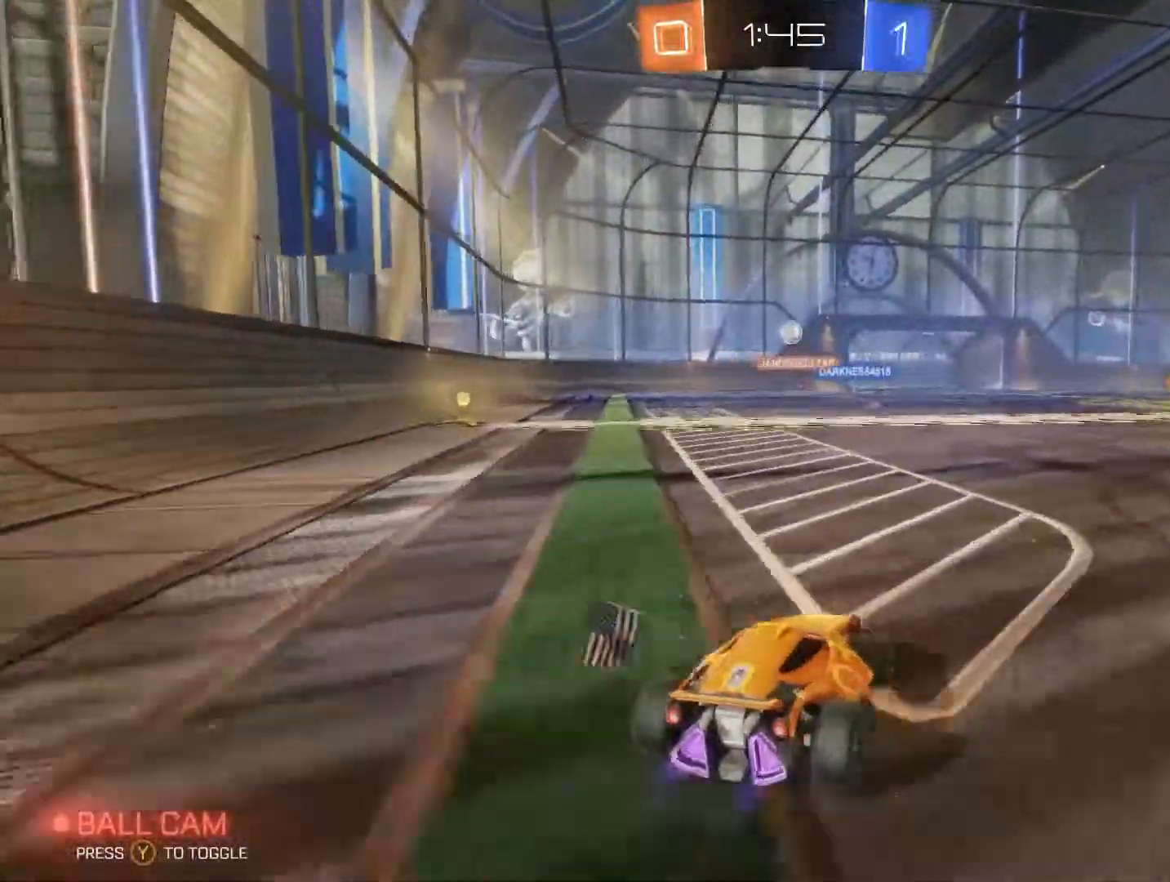
{"buttons": ["R2"], "left_stick": "up-right", "right_stick": "center", "events": [[134, "left_stick", "up-right"]]}
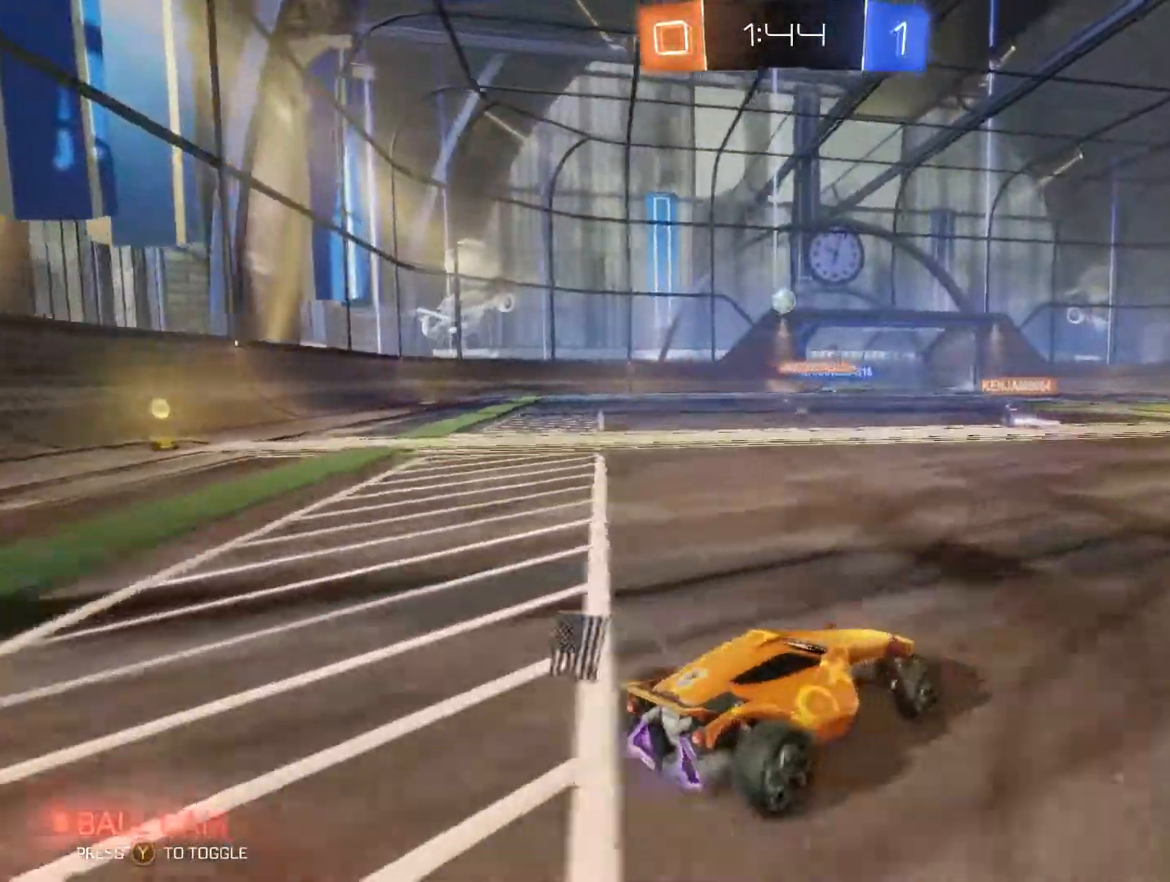
{"buttons": ["R2"], "left_stick": "up", "right_stick": "center", "events": [[100, "A", "down"], [134, "left_stick", "up"], [167, "A", "up"], [200, "A", "down"], [467, "A", "up"]]}
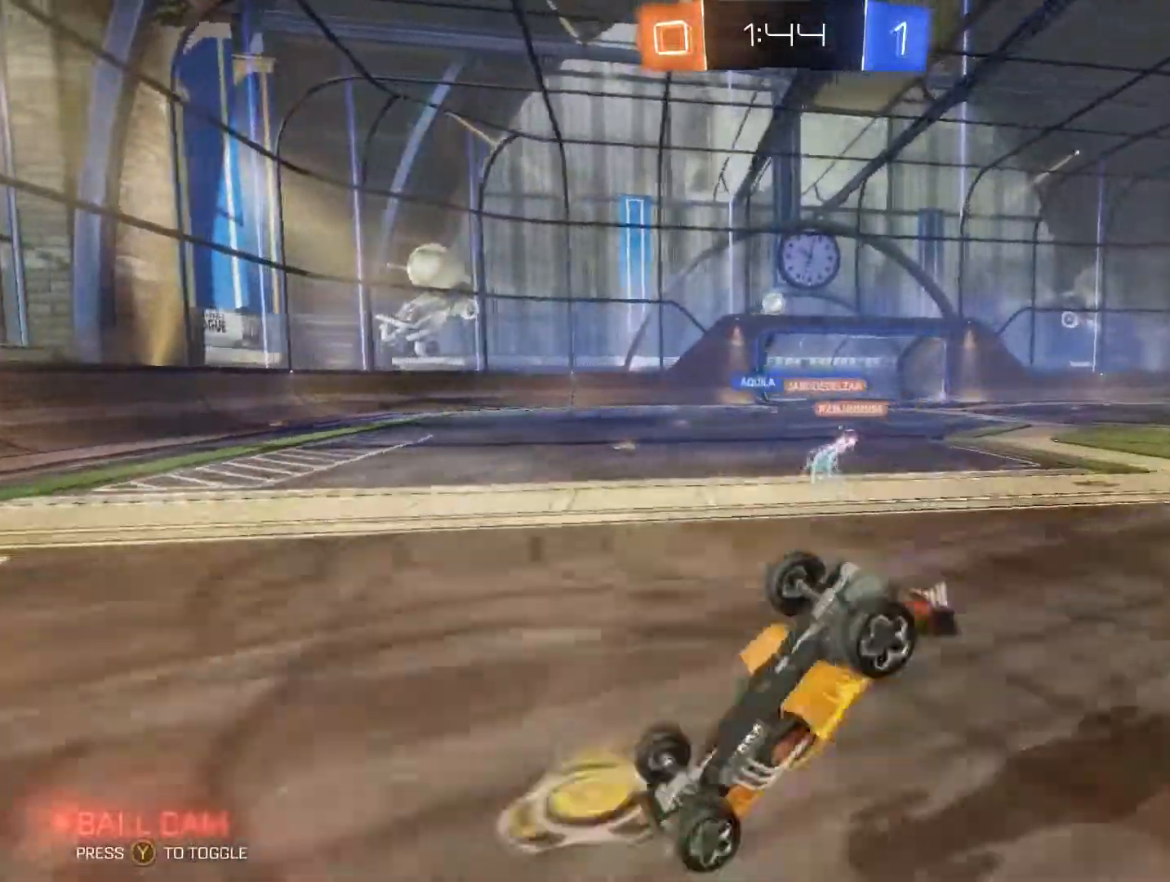
{"buttons": ["R2"], "left_stick": "up", "right_stick": "center", "events": []}
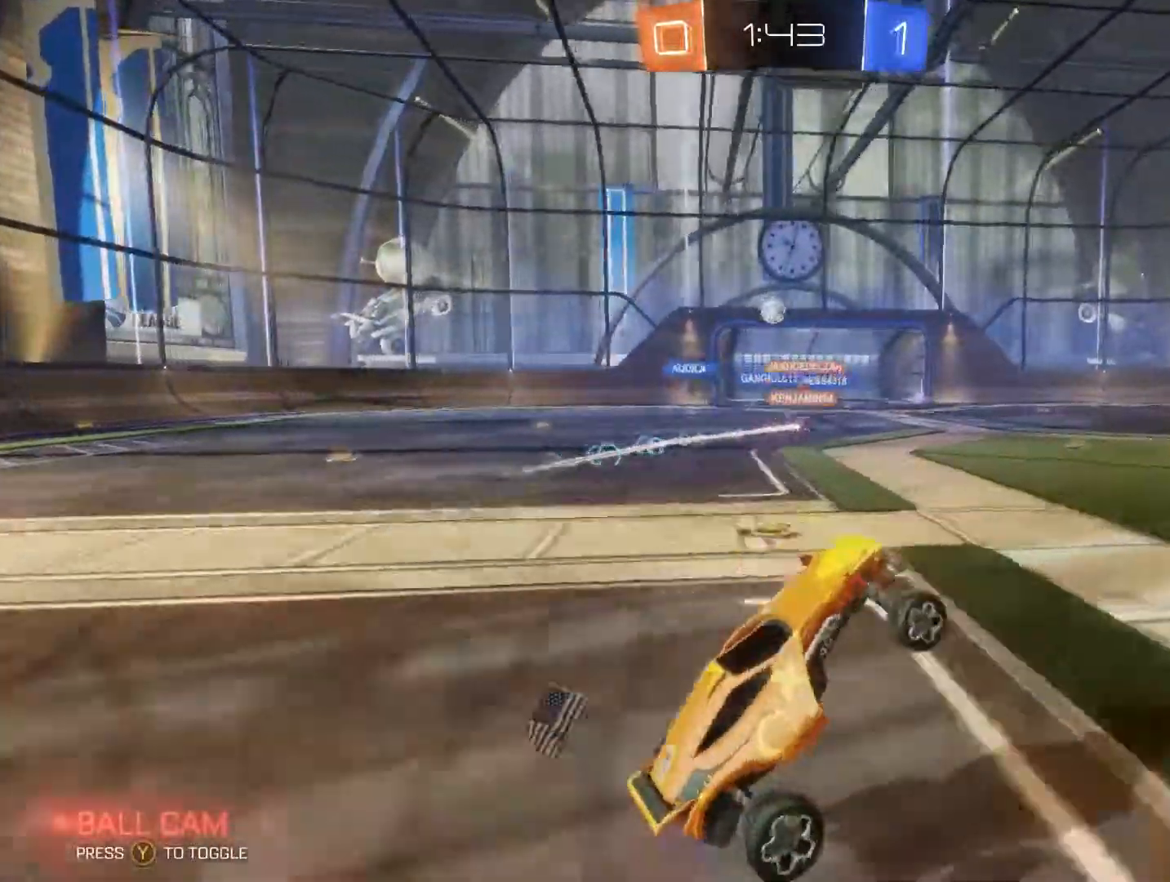
{"buttons": ["R2"], "left_stick": "left", "right_stick": "center", "events": [[500, "left_stick", "left"]]}
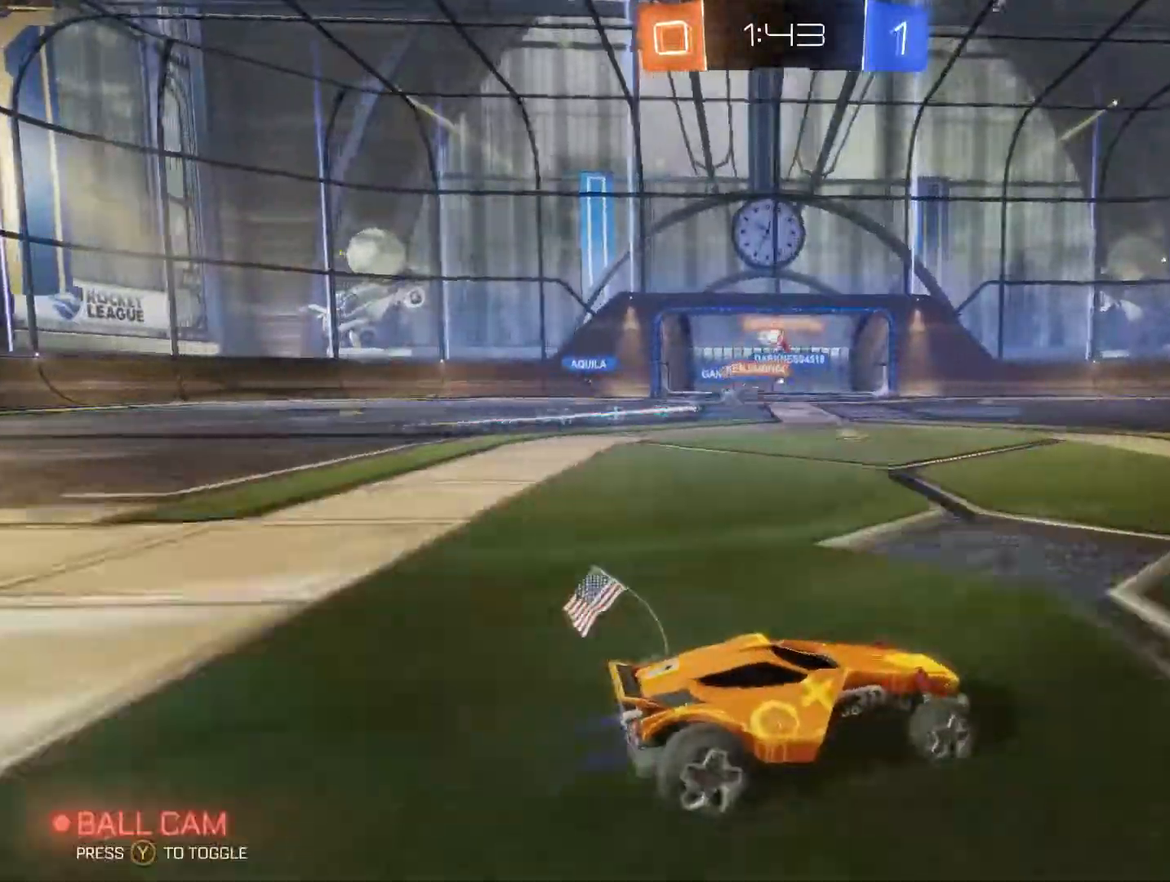
{"buttons": ["R2"], "left_stick": "center", "right_stick": "center", "events": [[67, "left_stick", "down-left"], [434, "left_stick", "center"]]}
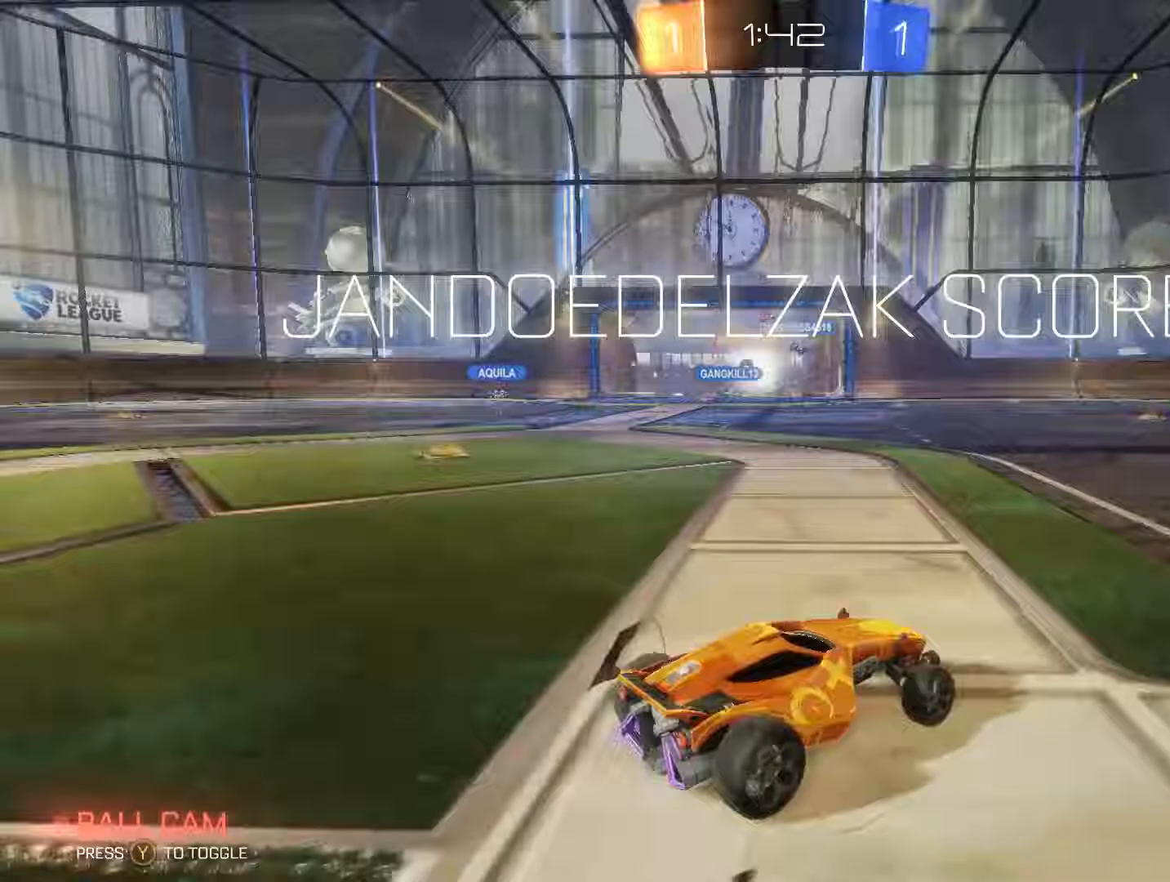
{"buttons": ["R1", "R2"], "left_stick": "left", "right_stick": "center", "events": [[267, "left_stick", "down-left"], [400, "left_stick", "left"], [500, "R1", "down"]]}
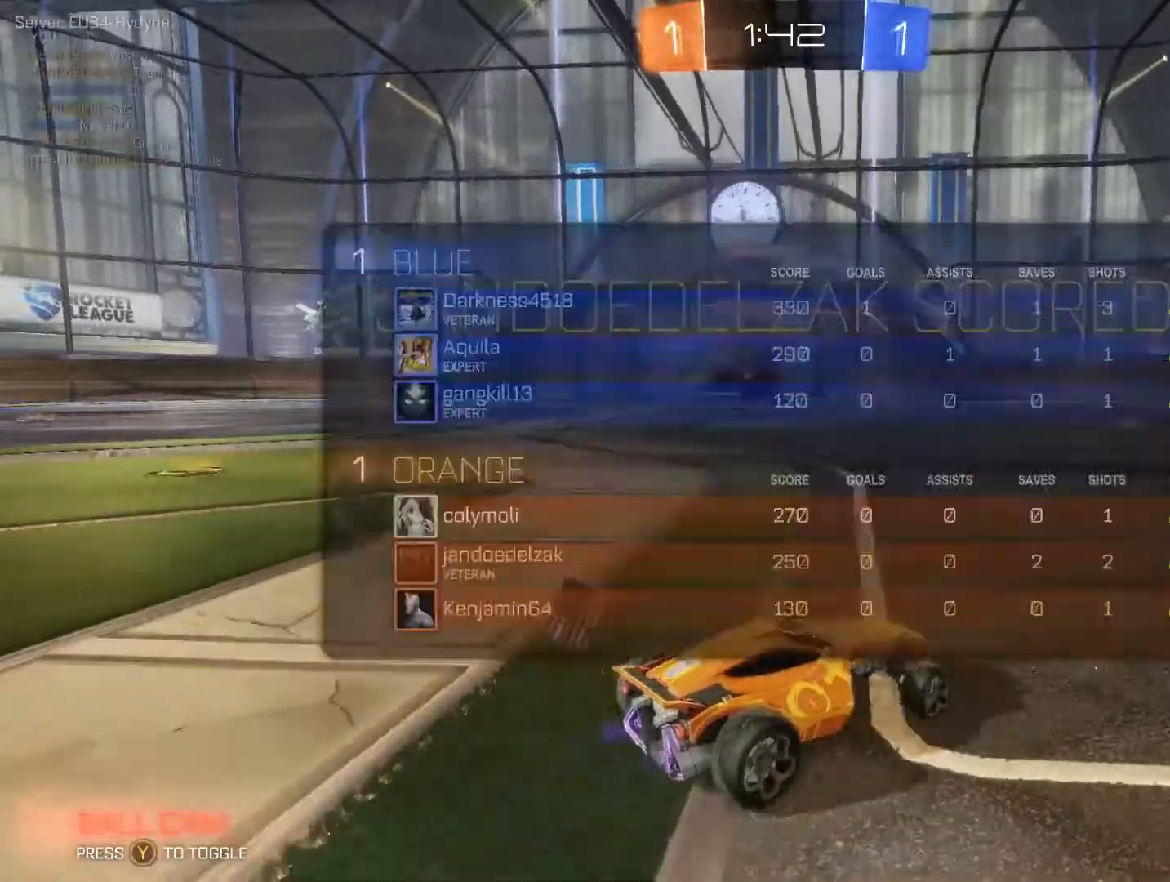
{"buttons": ["R2"], "left_stick": "up-right", "right_stick": "center", "events": [[100, "left_stick", "center"], [133, "R1", "up"], [300, "left_stick", "up-right"]]}
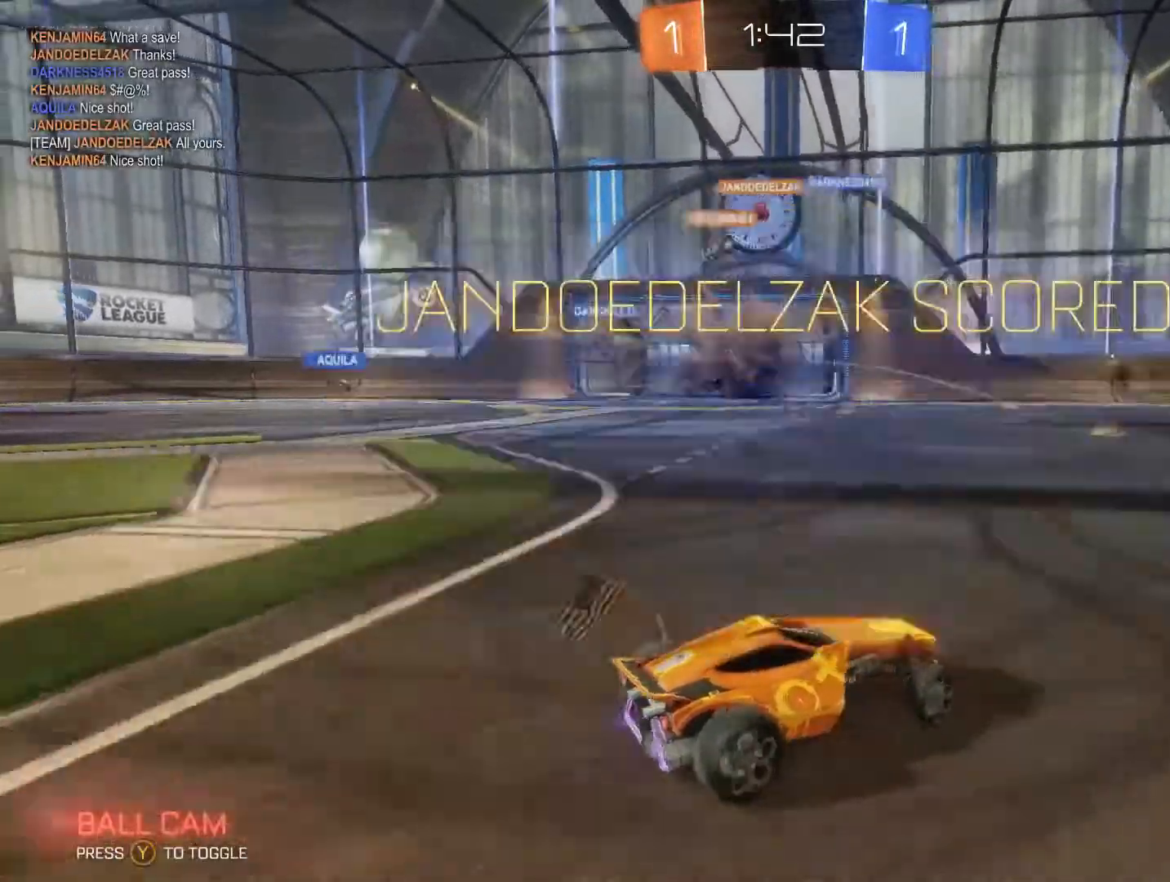
{"buttons": ["B", "R2"], "left_stick": "up-right", "right_stick": "center", "events": [[133, "Y", "down"], [300, "B", "down"], [333, "Y", "up"]]}
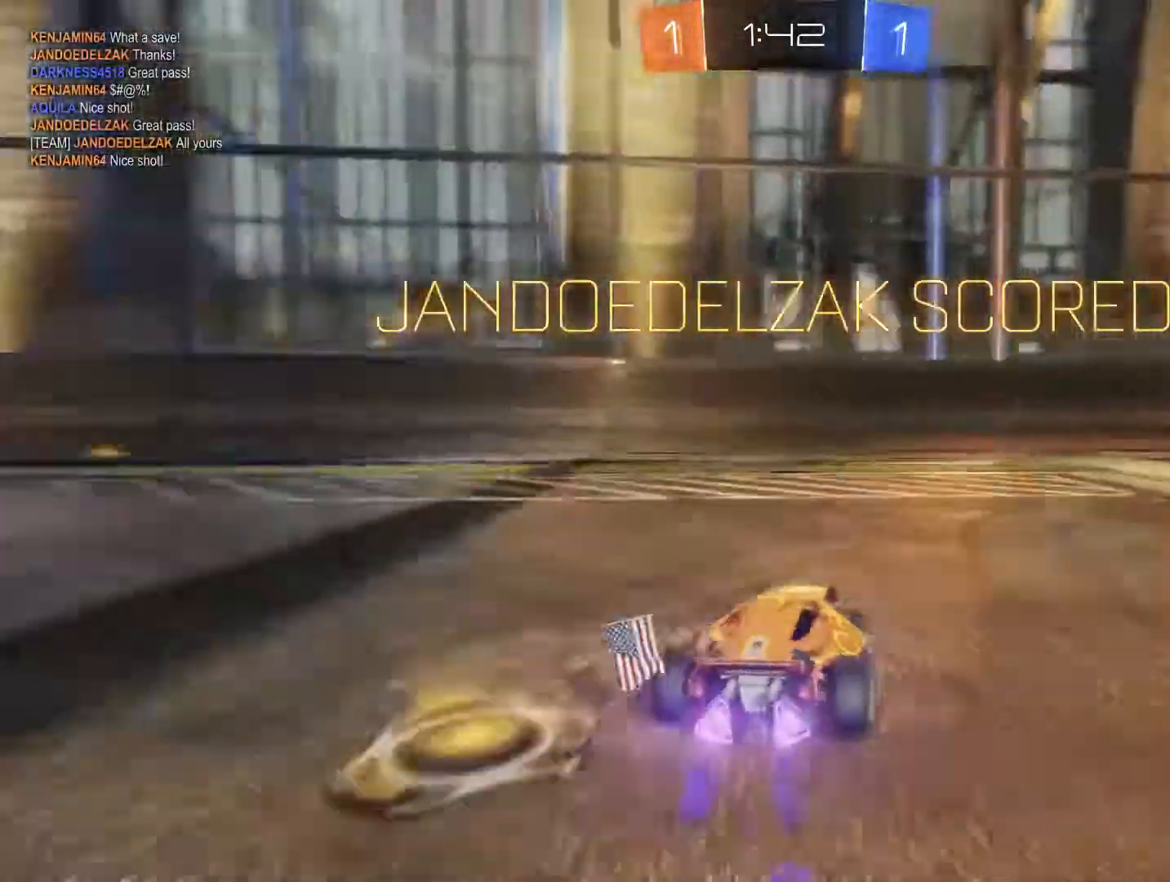
{"buttons": ["A", "R2"], "left_stick": "down-left", "right_stick": "center", "events": [[33, "left_stick", "center"], [367, "A", "down"], [367, "B", "up"], [433, "left_stick", "down-left"]]}
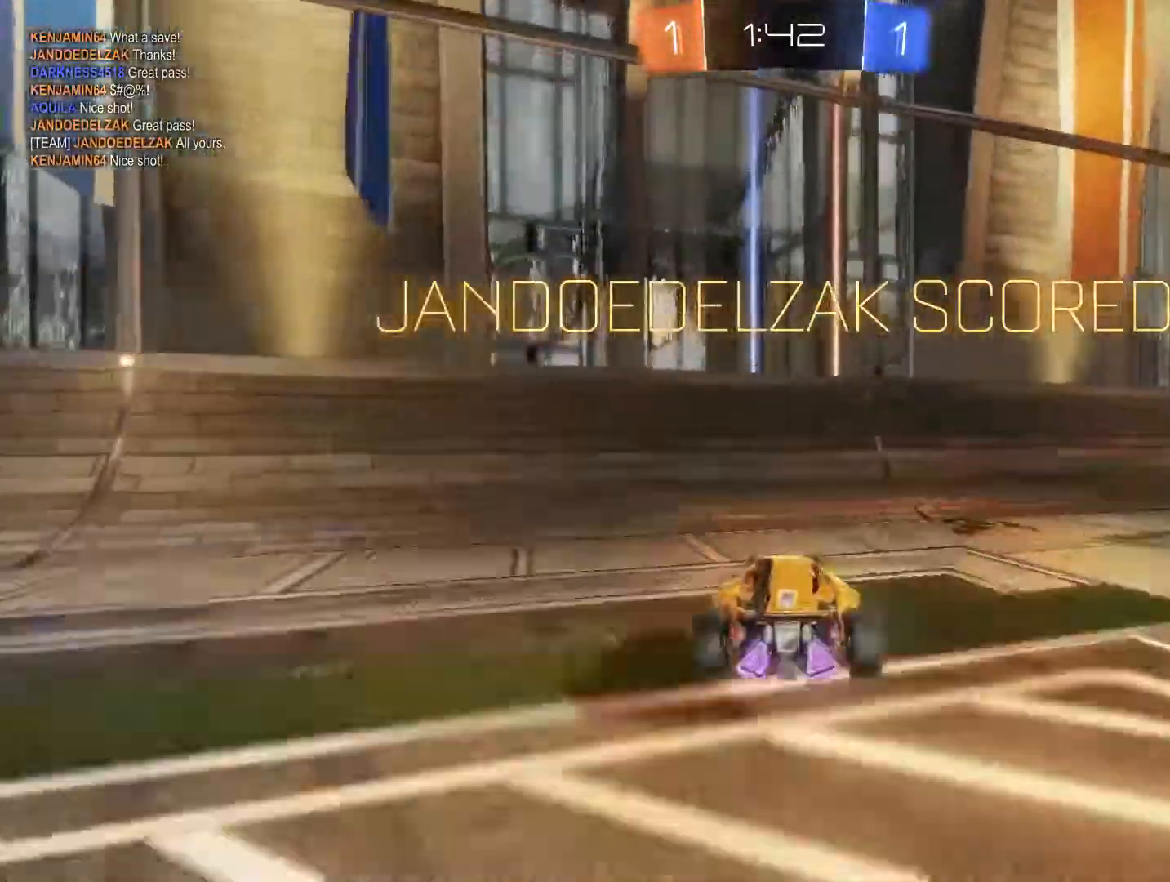
{"buttons": ["L1", "R2"], "left_stick": "down-left", "right_stick": "center", "events": [[100, "A", "up"], [100, "Y", "down"], [200, "Y", "up"], [300, "L1", "down"]]}
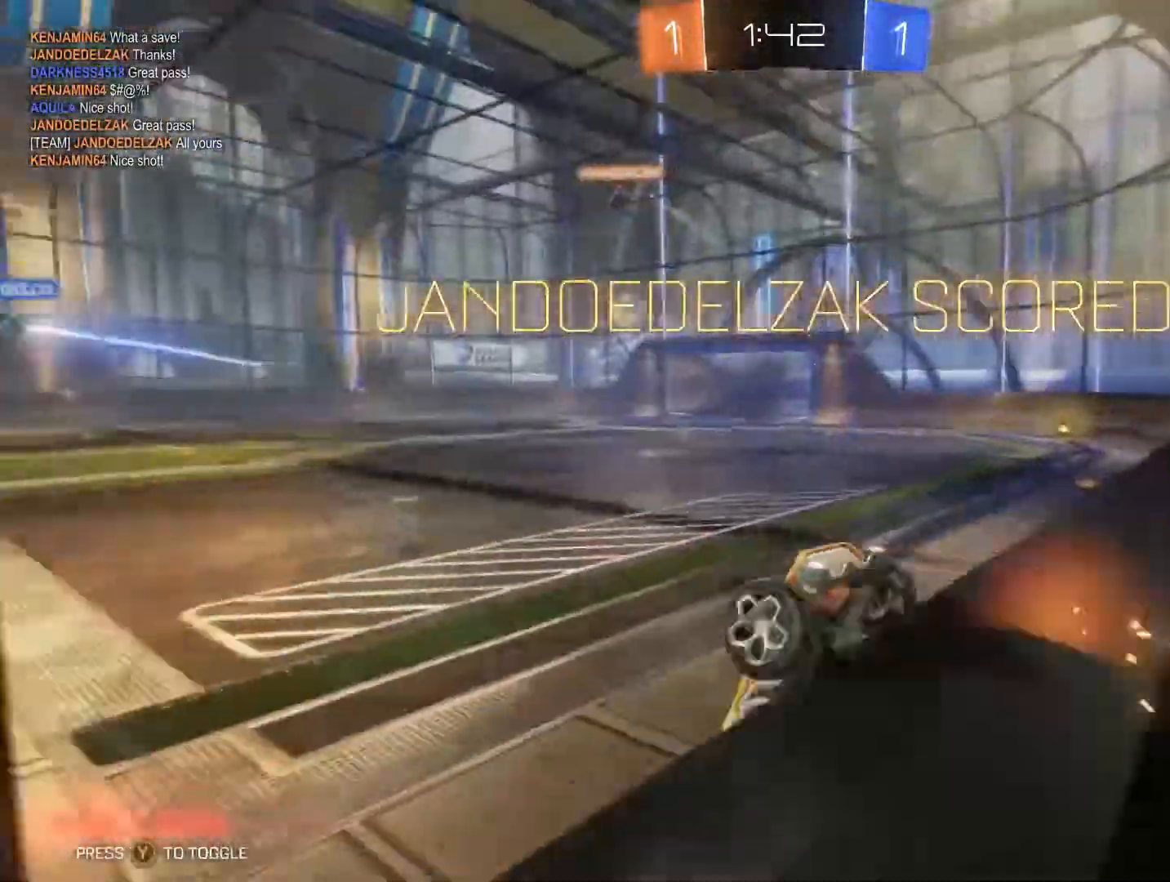
{"buttons": ["L1", "R2"], "left_stick": "down-left", "right_stick": "center", "events": [[100, "A", "down"], [233, "A", "up"]]}
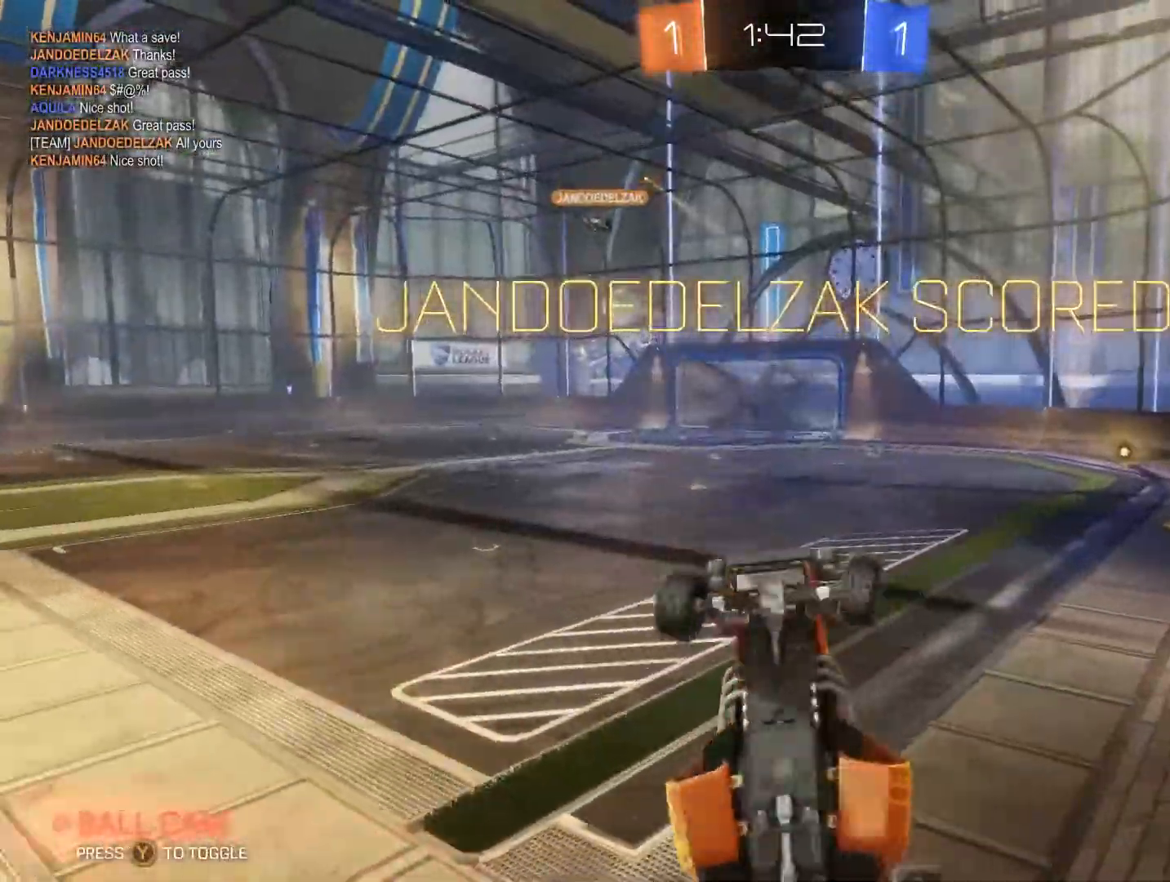
{"buttons": [], "left_stick": "down-left", "right_stick": "center", "events": [[133, "R2", "up"], [500, "L1", "up"]]}
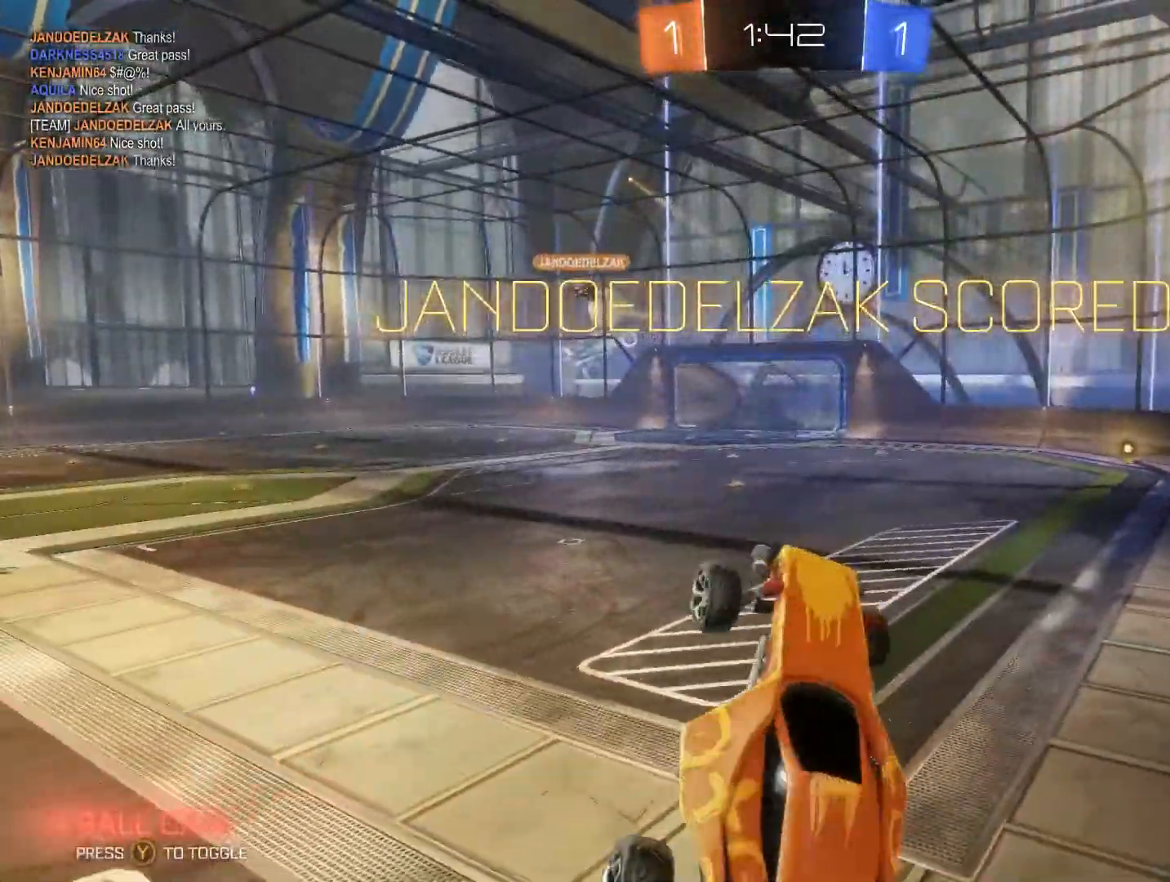
{"buttons": [], "left_stick": "left", "right_stick": "center", "events": [[133, "left_stick", "left"], [333, "L2", "down"], [500, "L2", "up"]]}
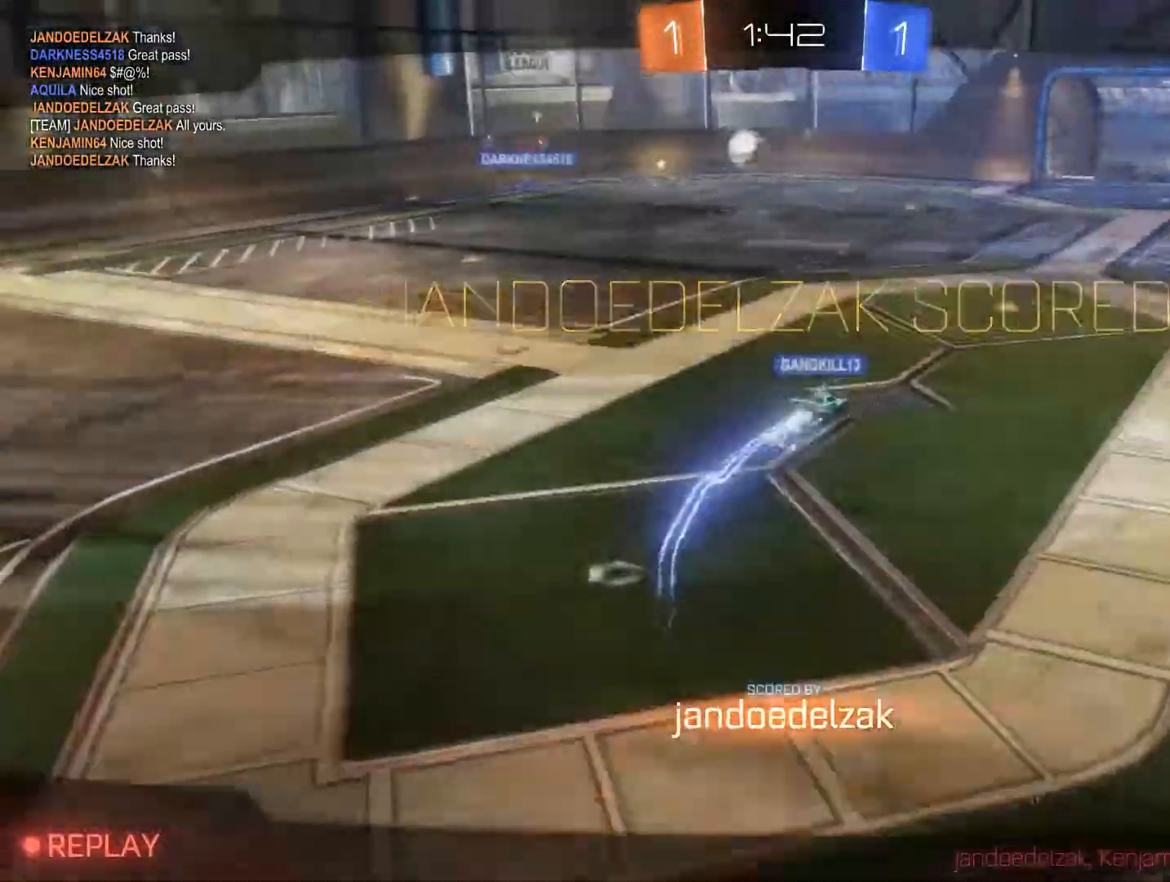
{"buttons": [], "left_stick": "center", "right_stick": "center", "events": [[33, "left_stick", "center"], [100, "X", "down"], [467, "X", "up"]]}
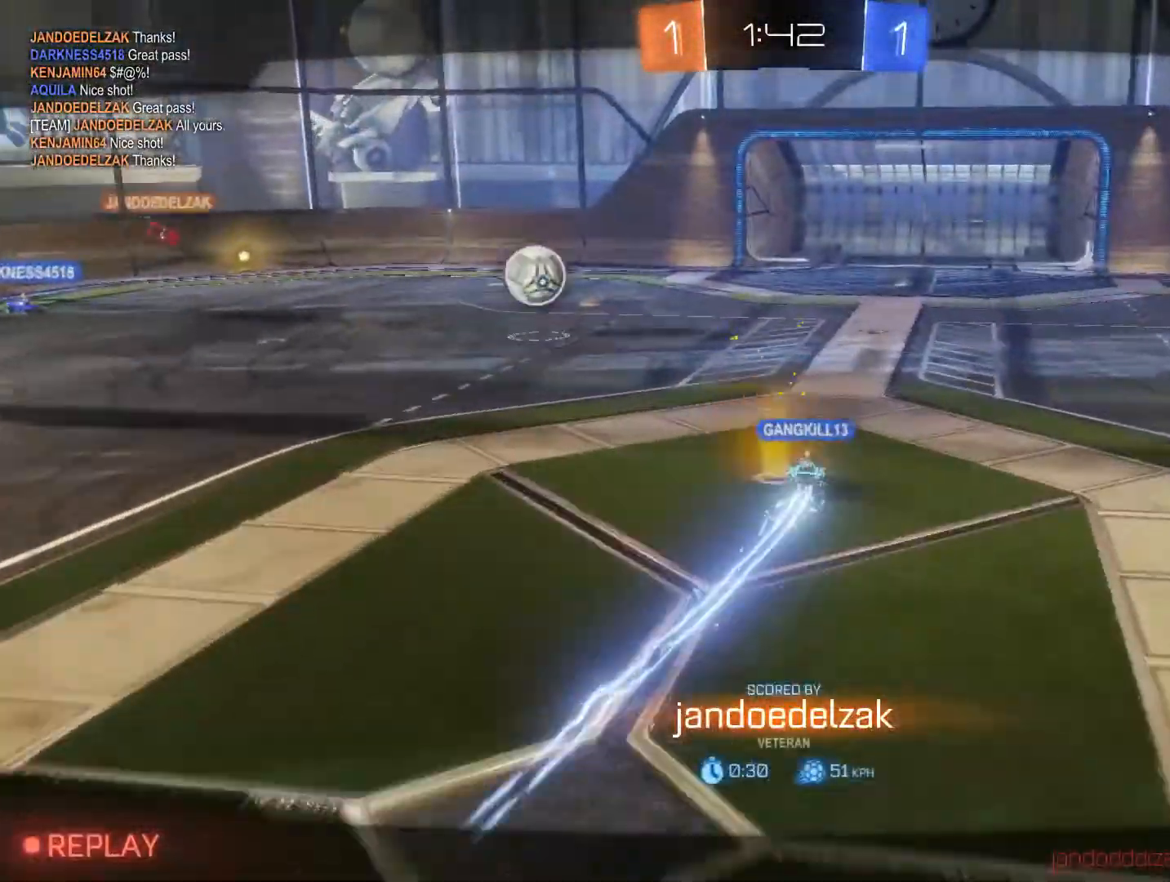
{"buttons": [], "left_stick": "center", "right_stick": "center", "events": []}
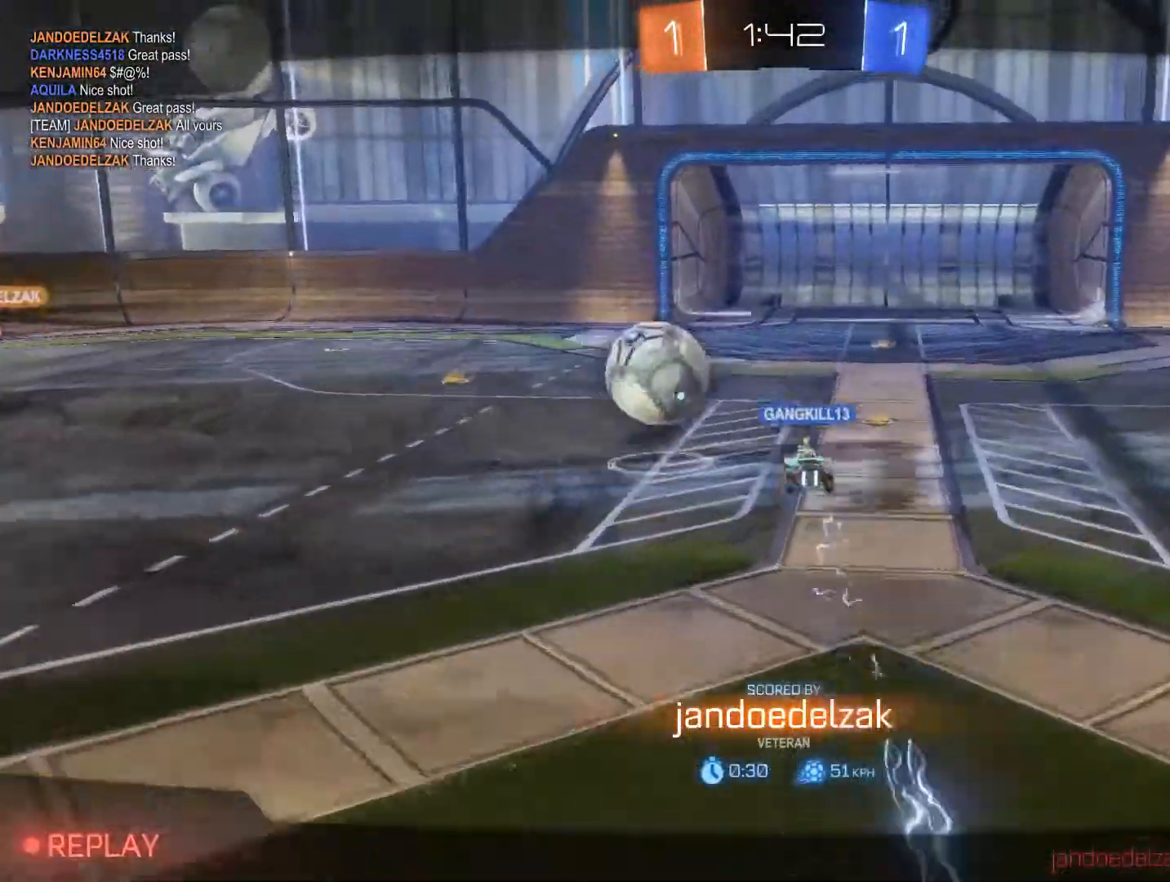
{"buttons": [], "left_stick": "center", "right_stick": "center", "events": []}
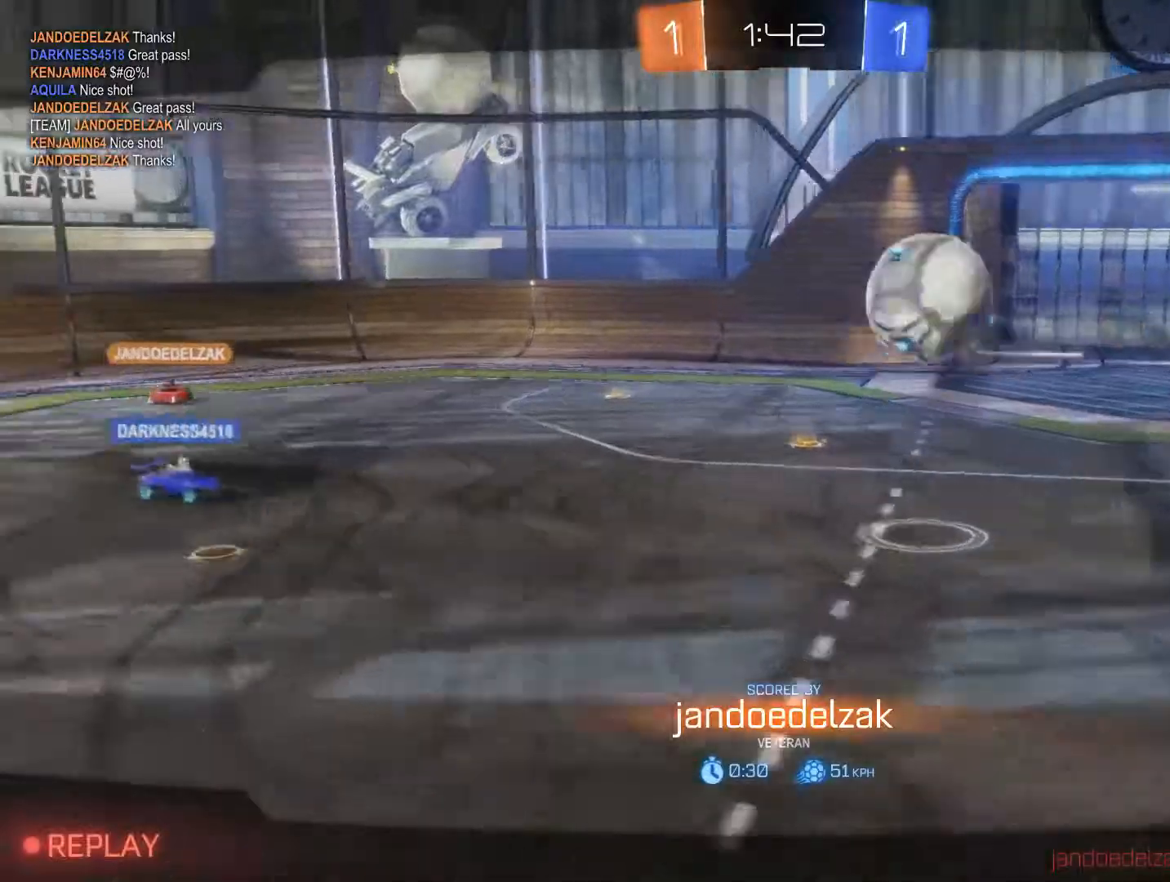
{"buttons": [], "left_stick": "center", "right_stick": "center", "events": []}
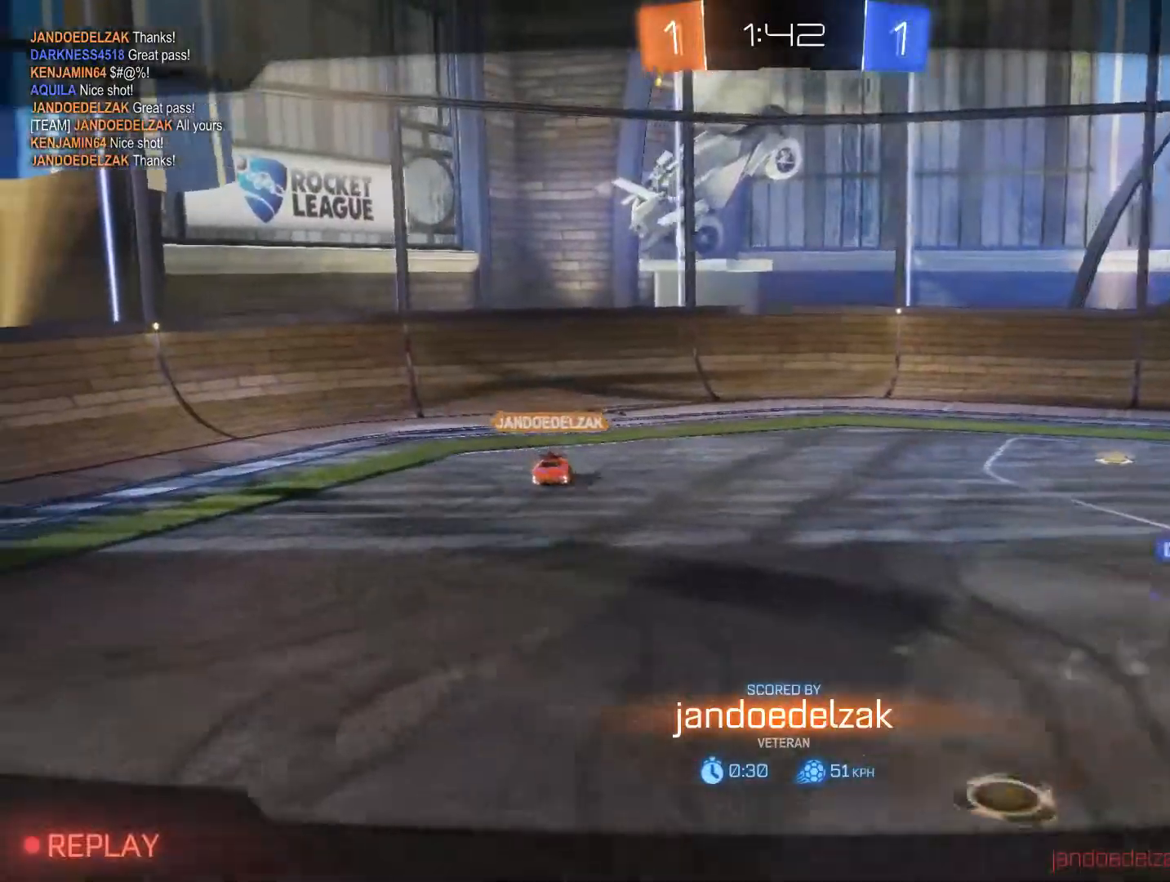
{"buttons": [], "left_stick": "center", "right_stick": "center", "events": []}
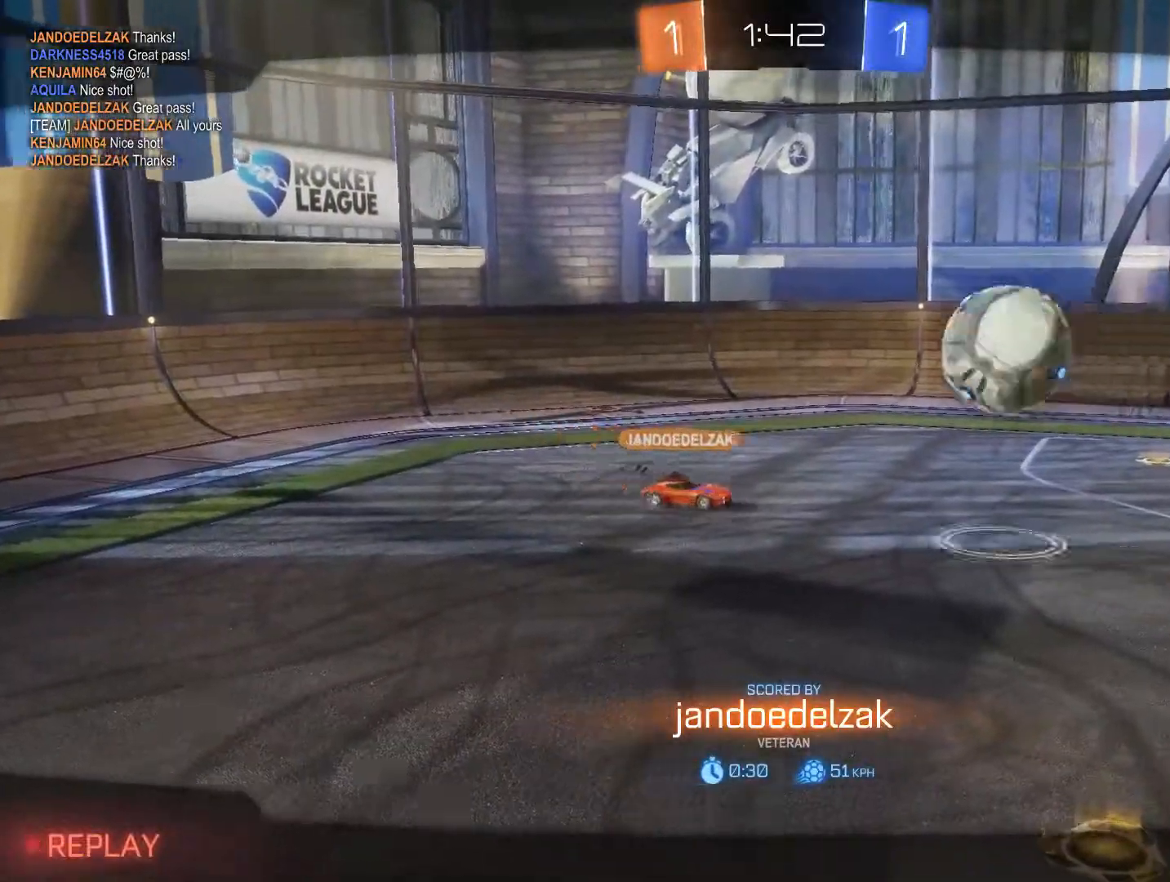
{"buttons": [], "left_stick": "center", "right_stick": "center", "events": []}
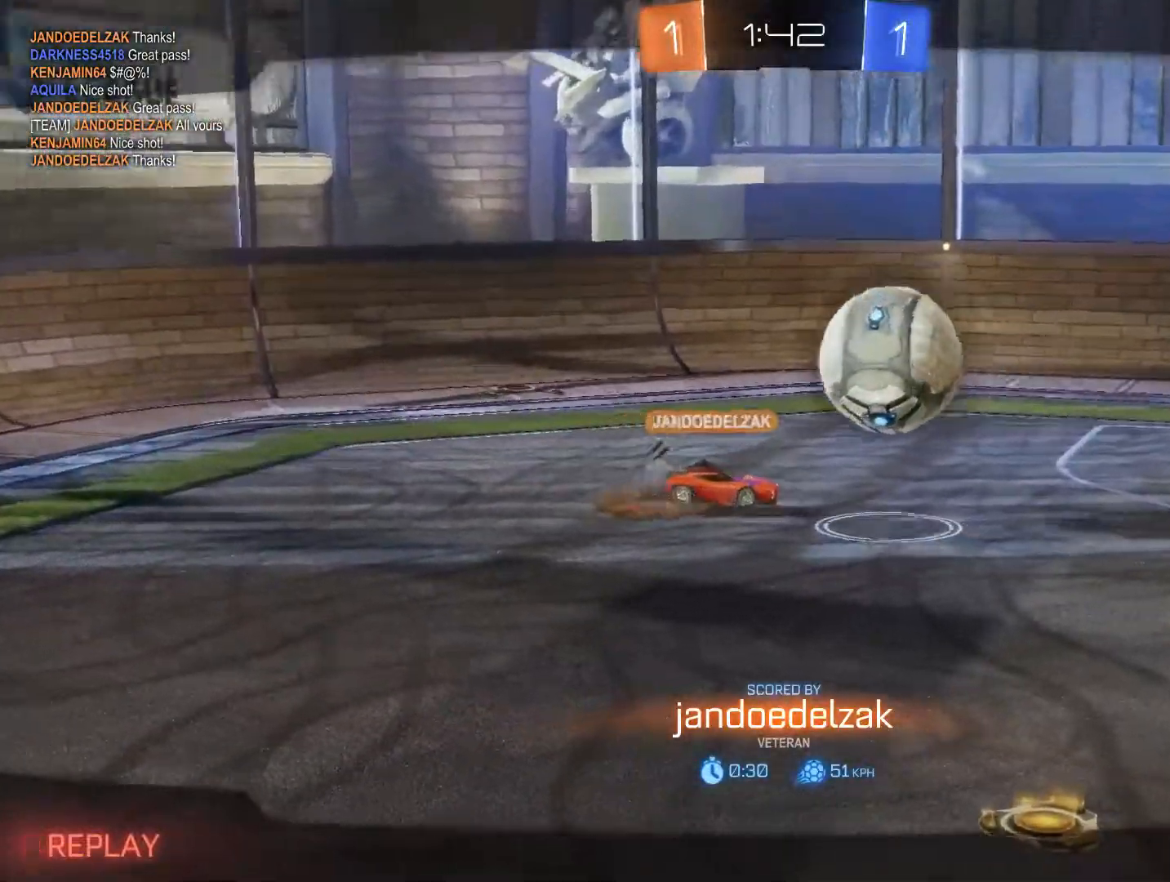
{"buttons": [], "left_stick": "center", "right_stick": "center", "events": [[100, "X", "down"], [200, "X", "up"]]}